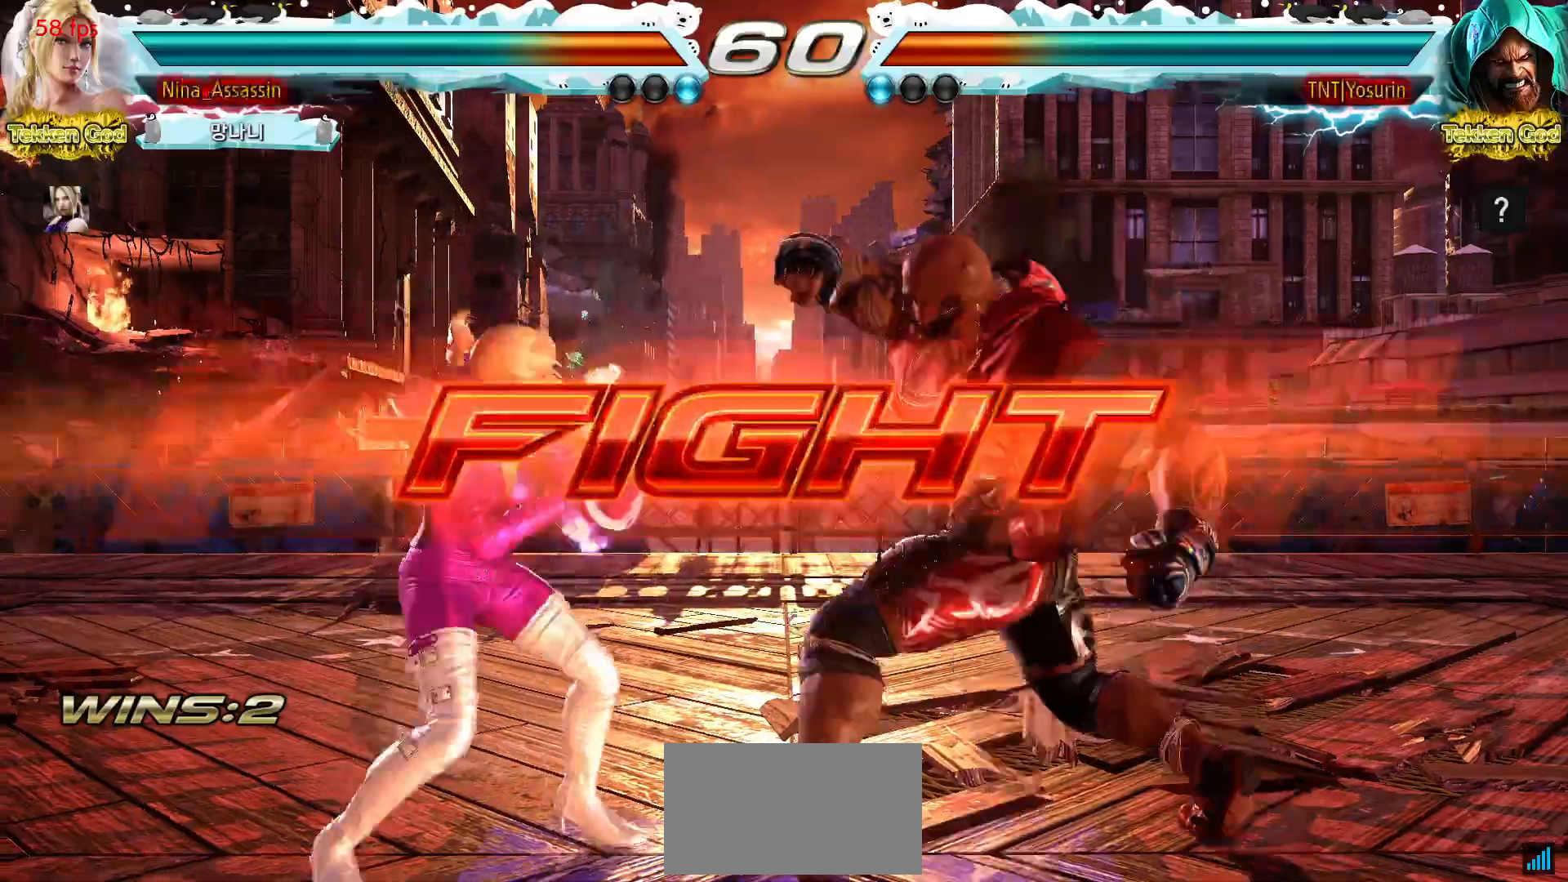
Gameplay with a controller (arcade stick); each line is a JSON object with the inputs held at the frame after it (dt_ms = milliseconds from this image to that frame). "events" lists button and stick changes between this image and that frame as [ms after this image, input, new state], when the widget could be followed in between. Not read: L3 R3.
{"dt_ms": 500, "buttons": ["SQUARE"], "left_stick": "center"}
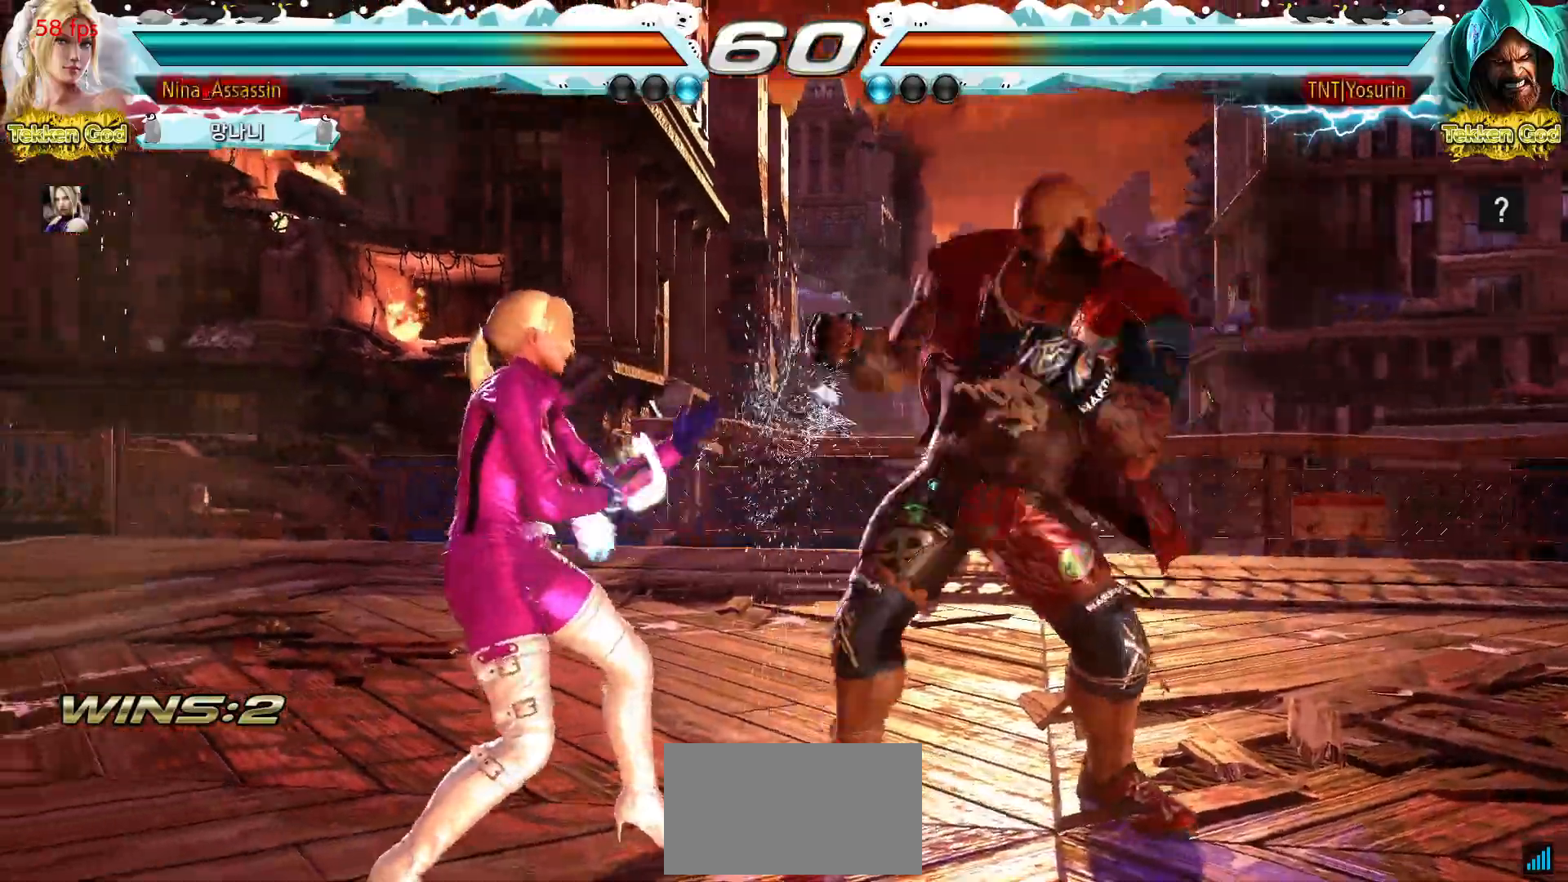
{"dt_ms": 500, "buttons": [], "left_stick": "center", "events": [[50, "SQUARE", "up"], [250, "TRIANGLE", "down"], [317, "TRIANGLE", "up"]]}
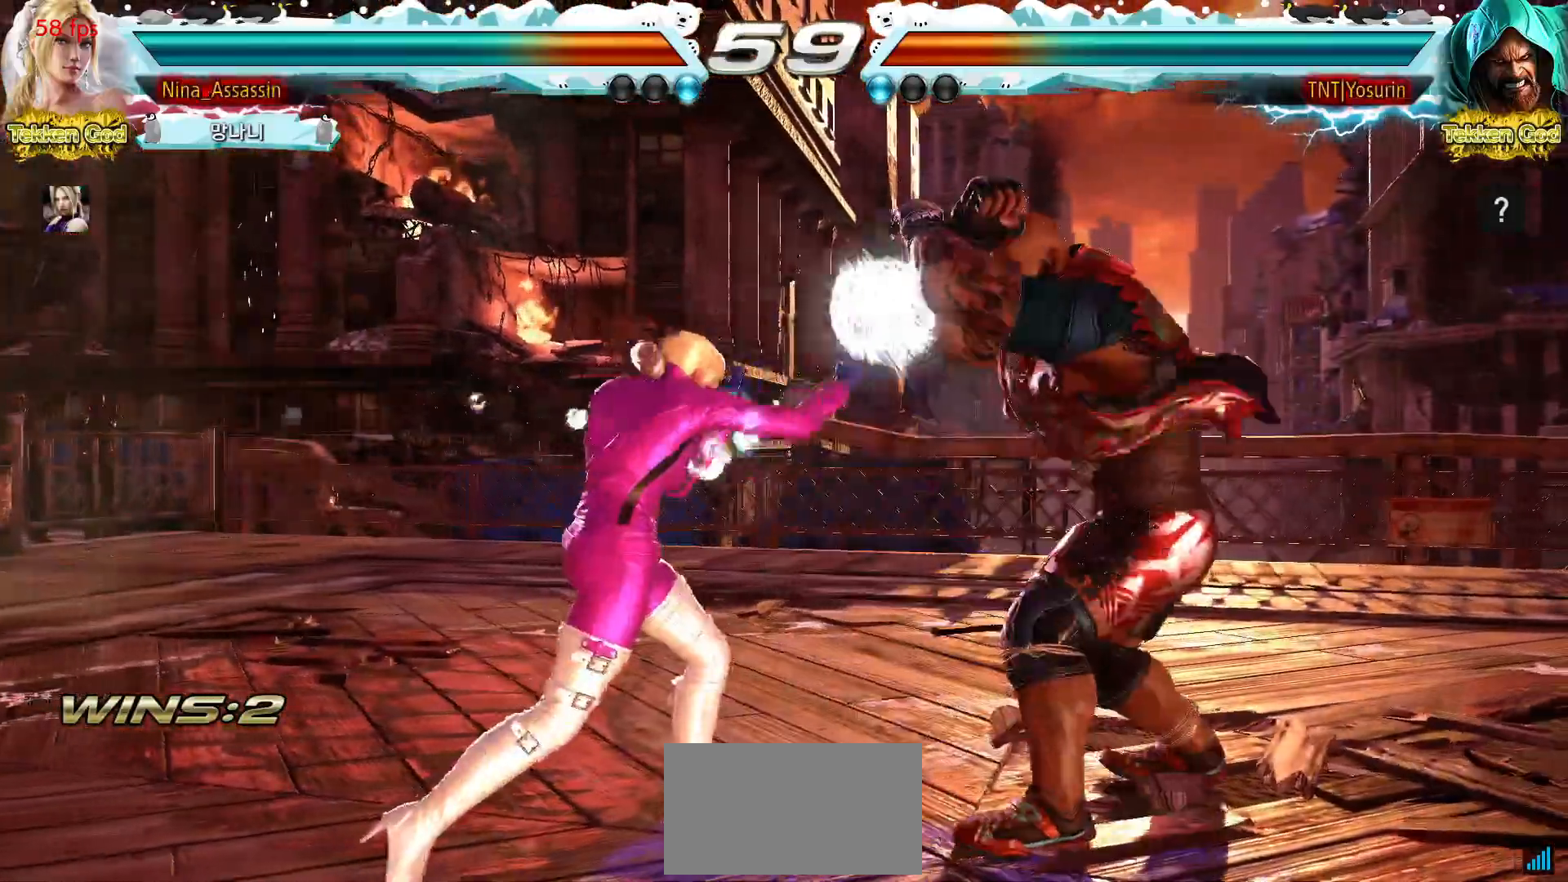
{"dt_ms": 1000, "buttons": [], "left_stick": "center"}
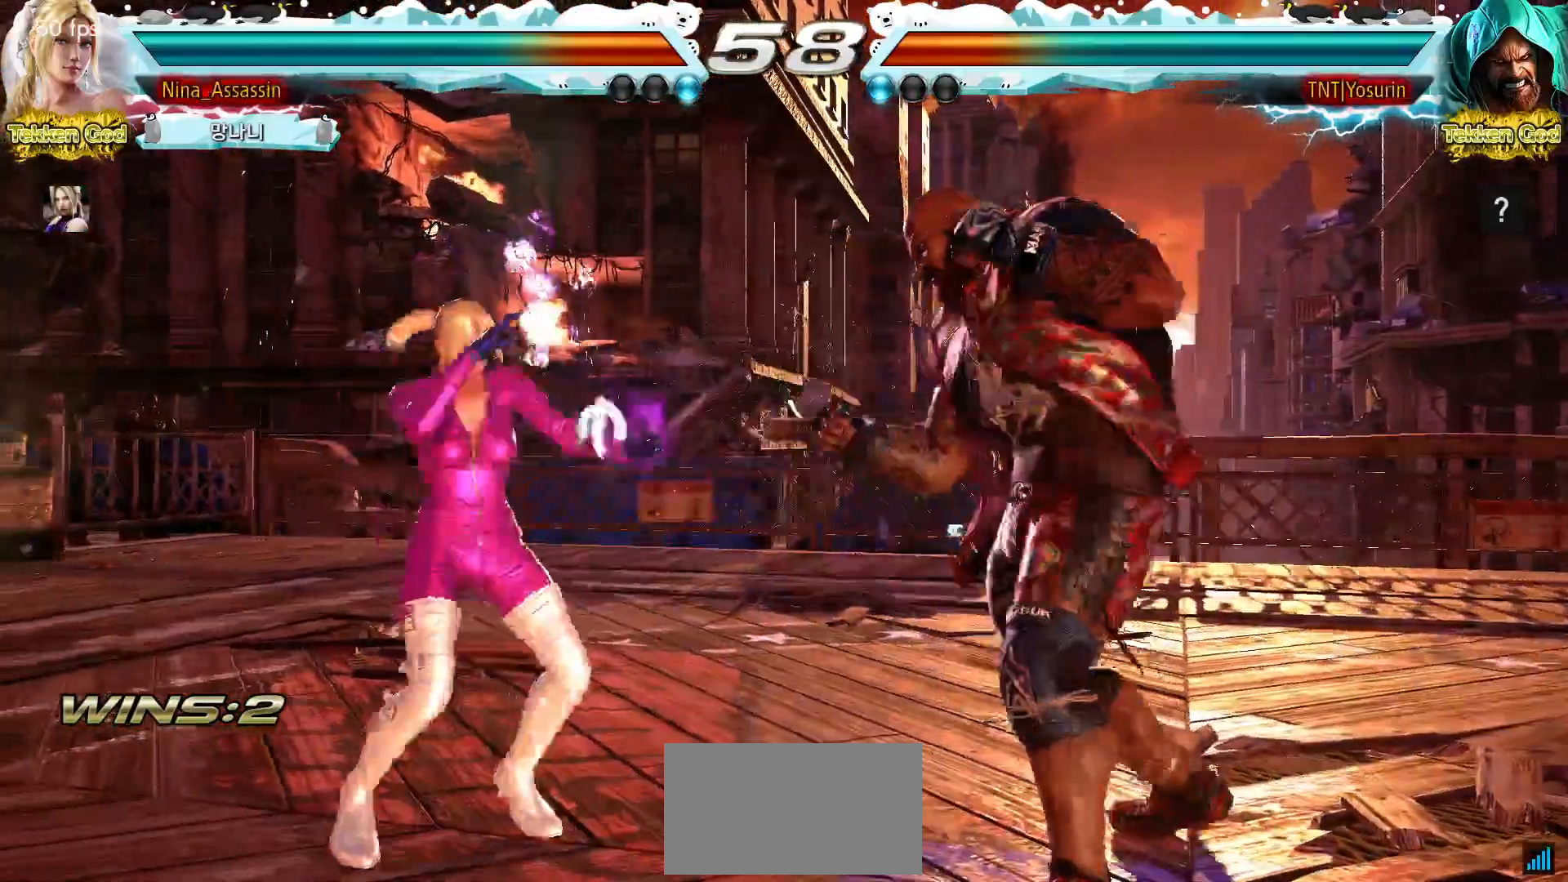
{"dt_ms": 500, "buttons": [], "left_stick": "left", "events": [[167, "left_stick", "left"]]}
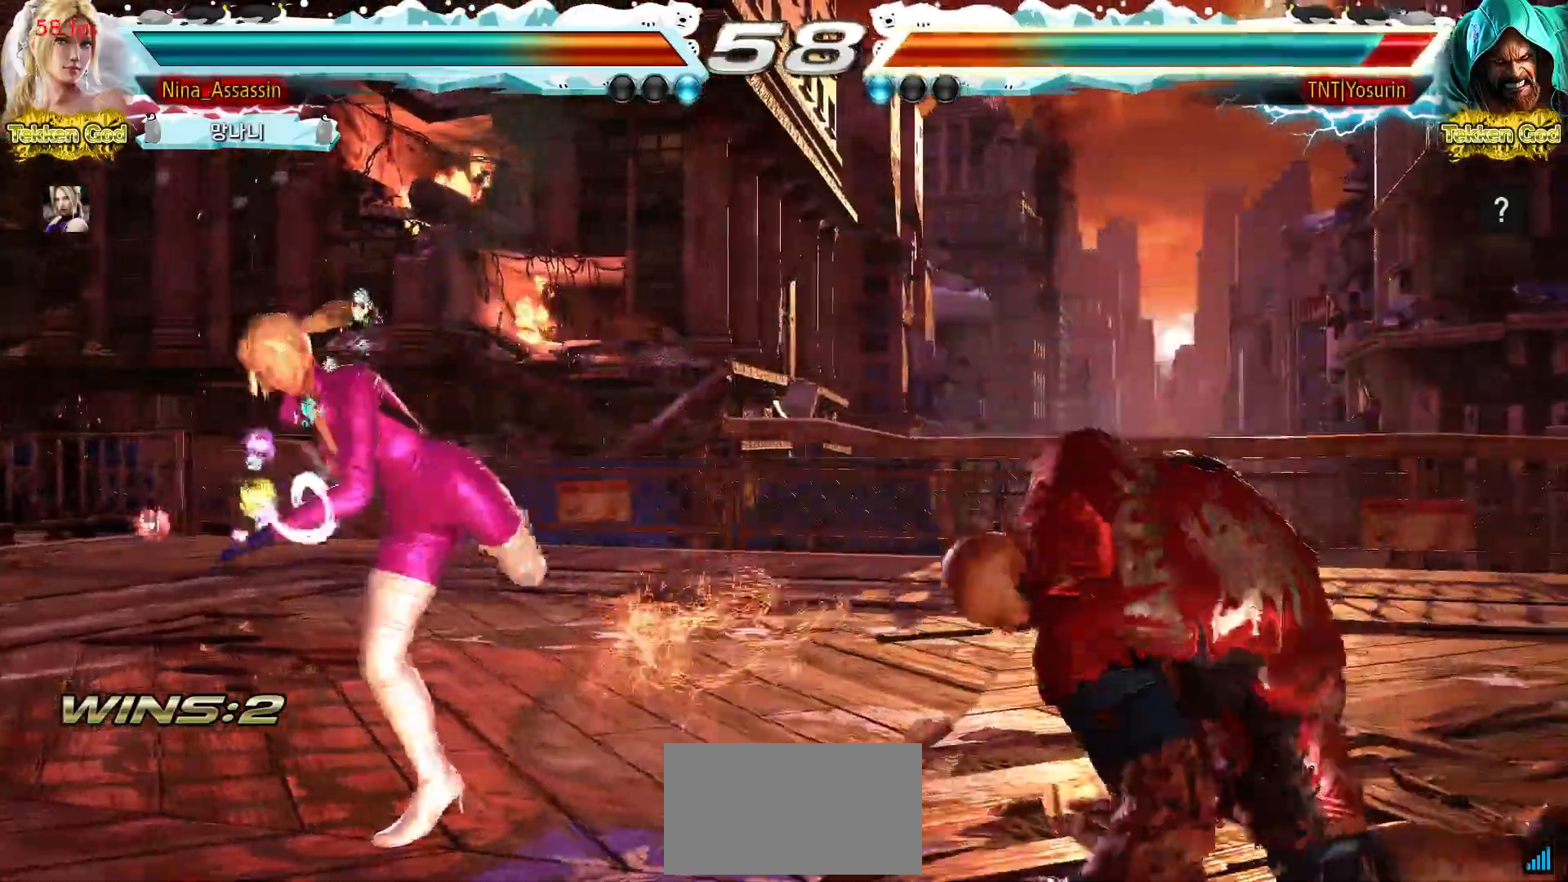
{"dt_ms": 500, "buttons": [], "left_stick": "center", "events": [[50, "left_stick", "center"], [100, "left_stick", "right"], [133, "TRIANGLE", "down"], [200, "TRIANGLE", "up"], [400, "left_stick", "center"]]}
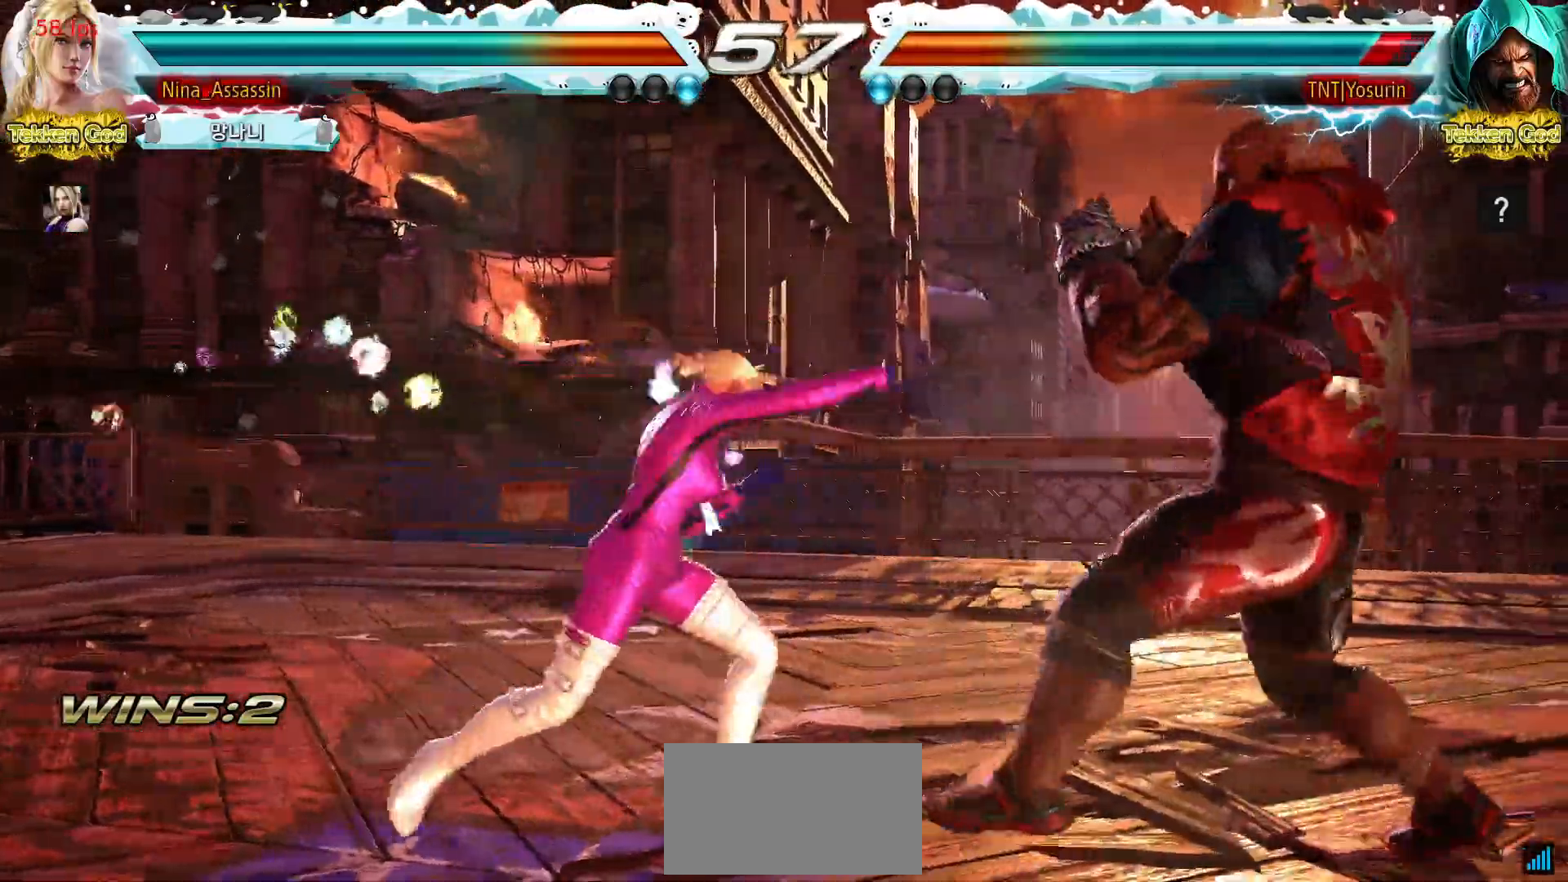
{"dt_ms": 500, "buttons": [], "left_stick": "left", "events": [[267, "left_stick", "left"], [333, "left_stick", "center"], [383, "left_stick", "left"]]}
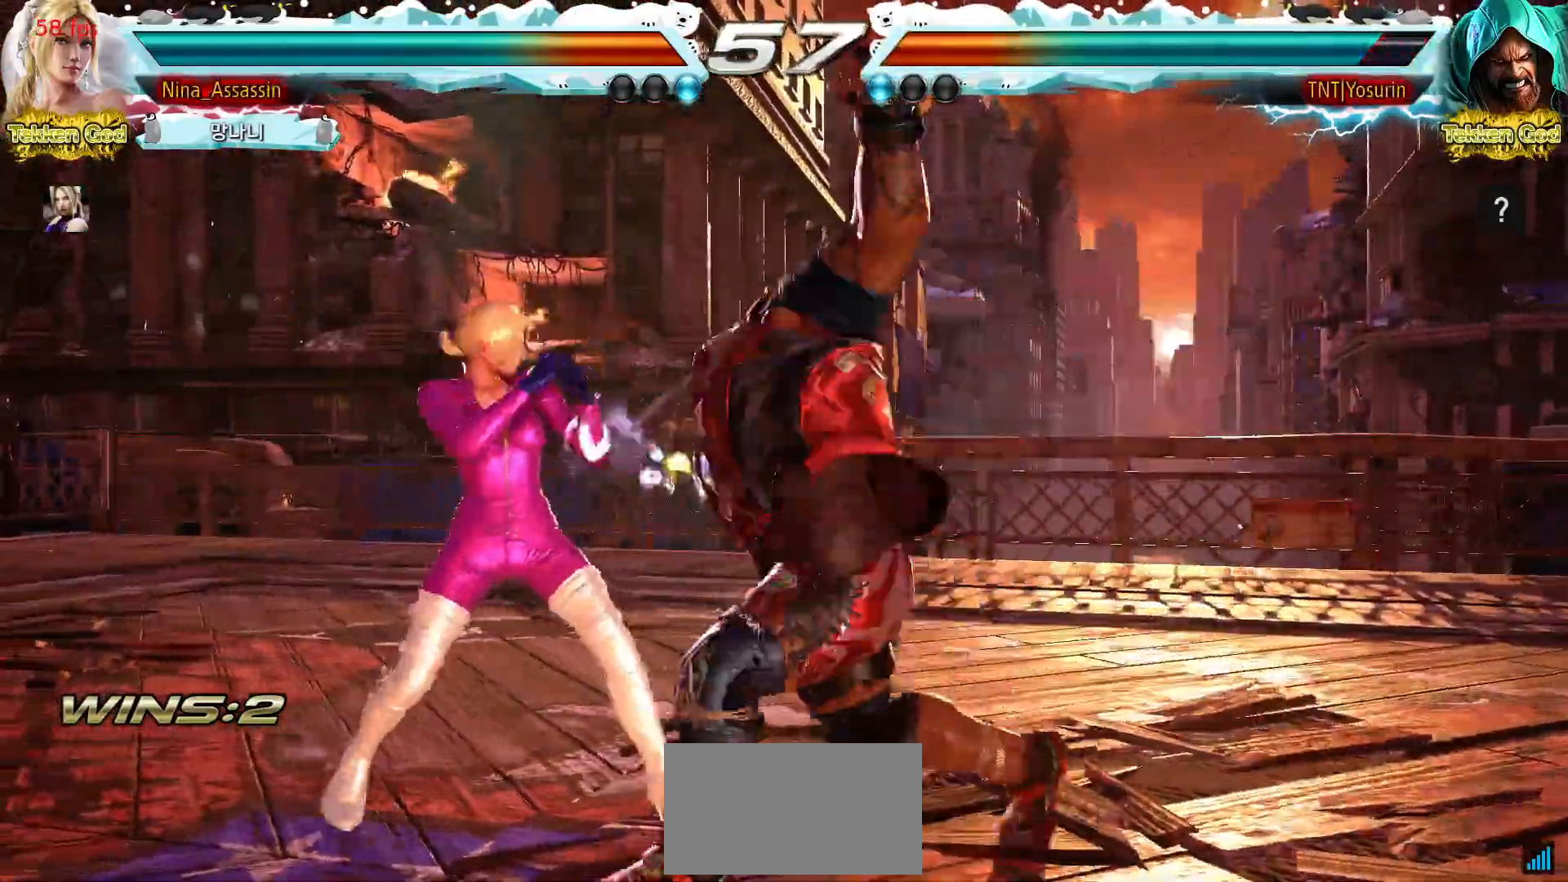
{"dt_ms": 500, "buttons": [], "left_stick": "right", "events": [[250, "left_stick", "center"], [333, "left_stick", "right"], [433, "SQUARE", "down"], [483, "SQUARE", "up"]]}
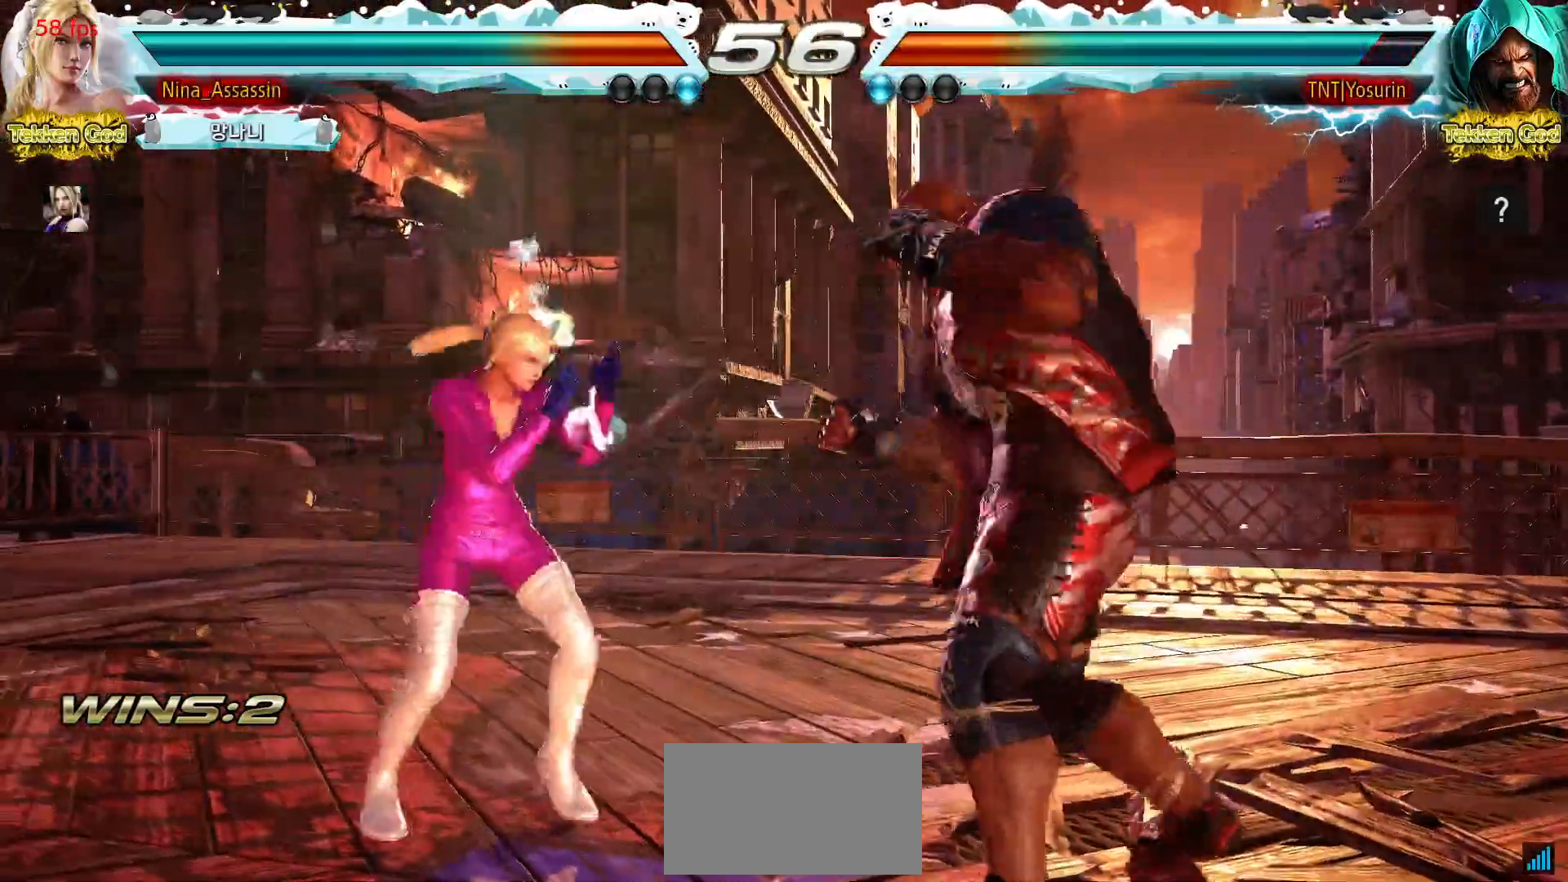
{"dt_ms": 500, "buttons": [], "left_stick": "down", "events": [[117, "left_stick", "center"], [233, "TRIANGLE", "down"], [300, "TRIANGLE", "up"], [483, "left_stick", "down"]]}
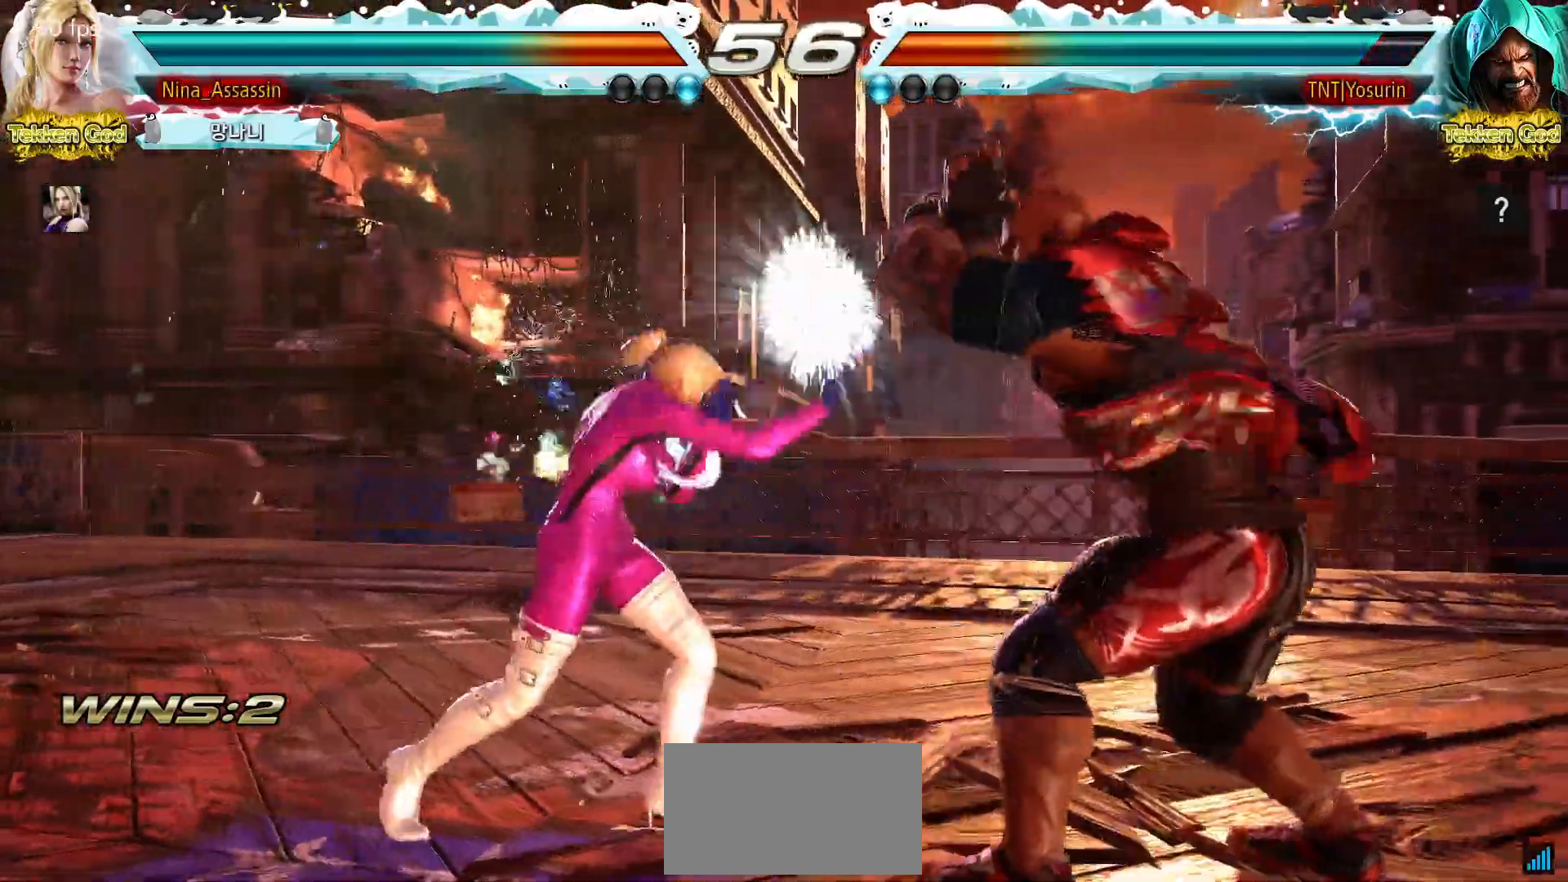
{"dt_ms": 500, "buttons": [], "left_stick": "left", "events": [[33, "left_stick", "center"], [217, "SQUARE", "down"], [283, "SQUARE", "up"], [417, "left_stick", "left"]]}
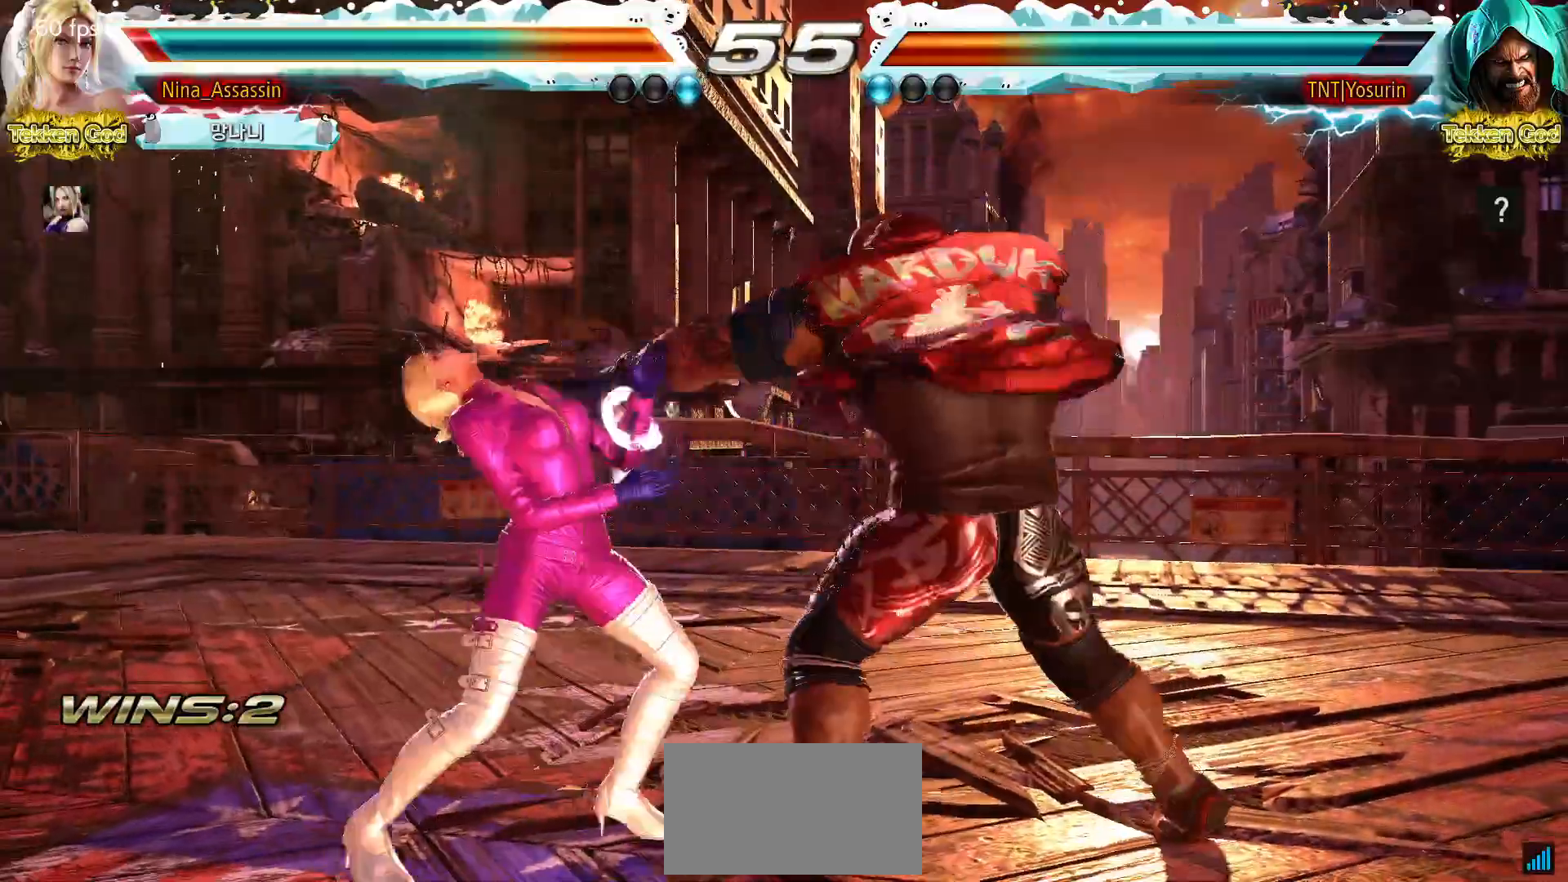
{"dt_ms": 500, "buttons": [], "left_stick": "left", "events": [[83, "left_stick", "up"], [150, "left_stick", "center"], [300, "left_stick", "left"], [383, "left_stick", "center"], [433, "left_stick", "left"]]}
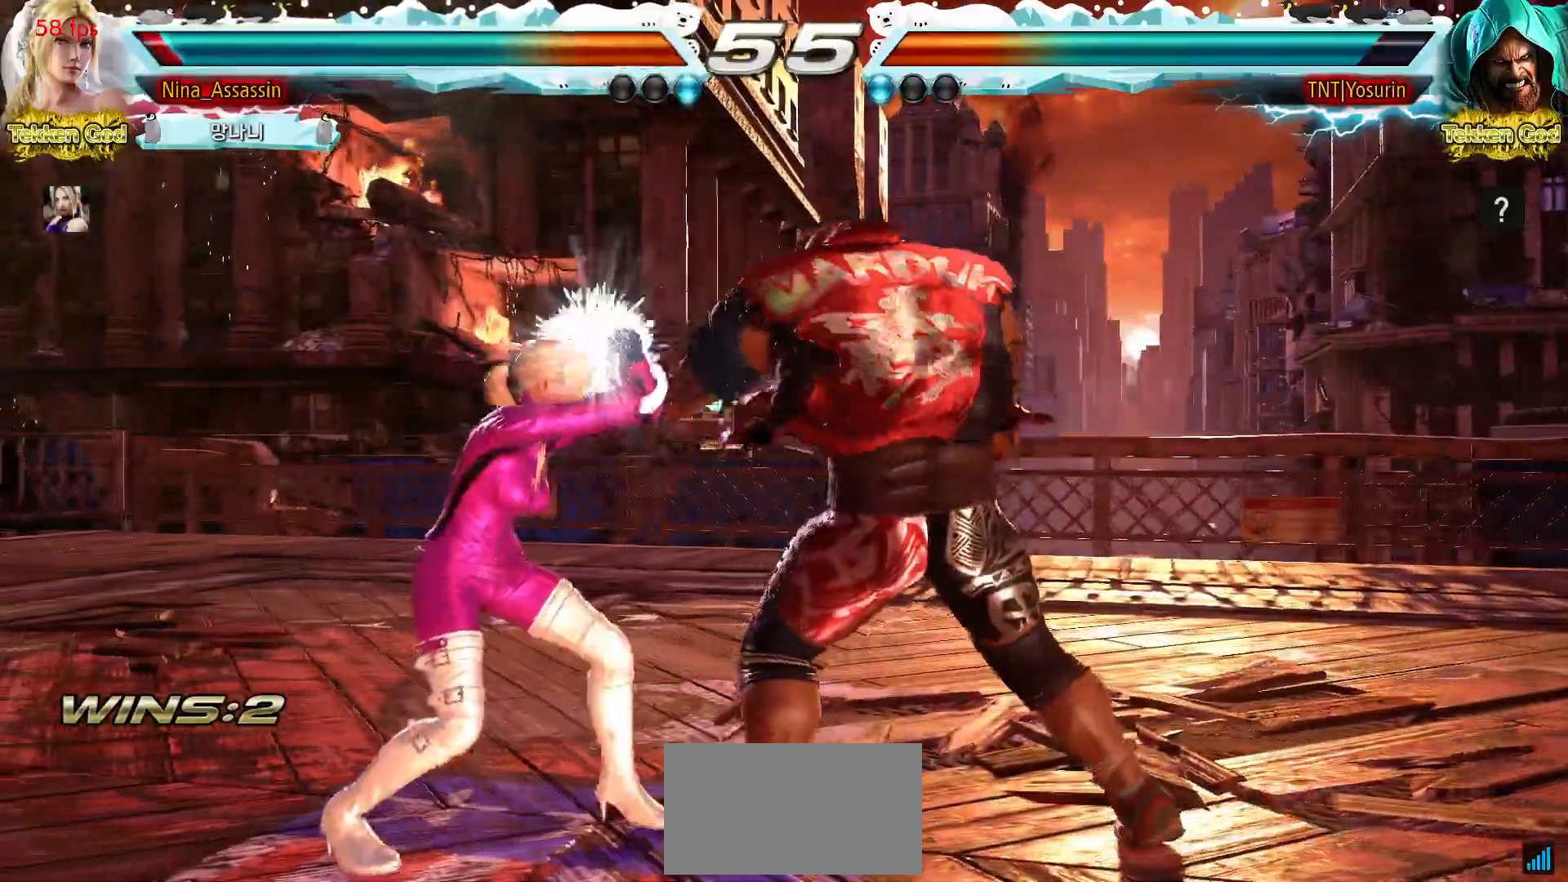
{"dt_ms": 500, "buttons": [], "left_stick": "left", "events": []}